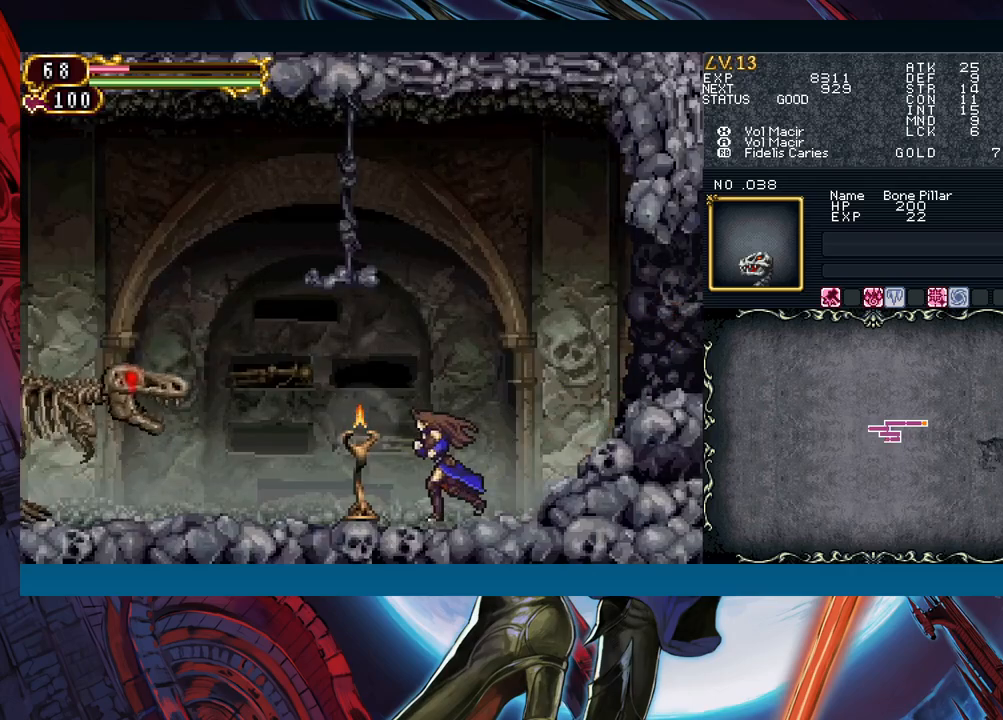
Gameplay with a controller (Xbox layout); each line is a JSON object with the inputs held at the frame after it. "events" lists button and stick changes between this image and that frame as [ms after this image, input, new state], when the widget could be followed in between. Not read: L2 L3 R2 R3 right_stick.
{"buttons": [], "left_stick": "left", "events": [[250, "B", "down"], [267, "A", "down"], [400, "A", "up"], [400, "B", "up"]]}
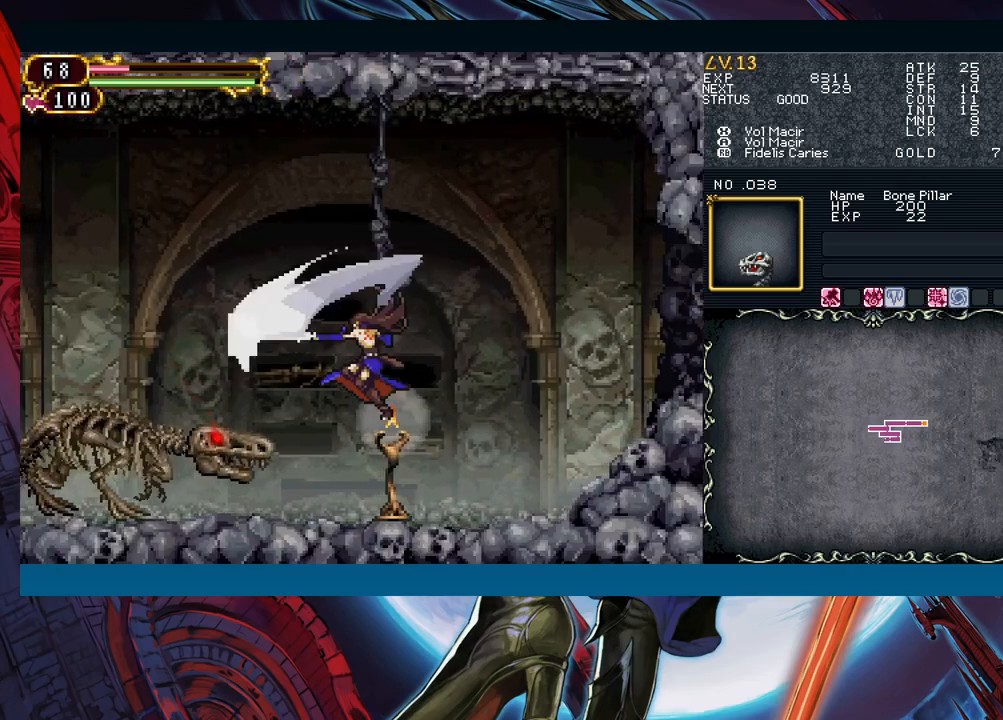
{"buttons": ["A", "B"], "left_stick": "center", "events": [[67, "left_stick", "right"], [117, "X", "down"], [217, "X", "up"], [317, "left_stick", "left"], [417, "B", "down"], [433, "A", "down"], [450, "left_stick", "center"]]}
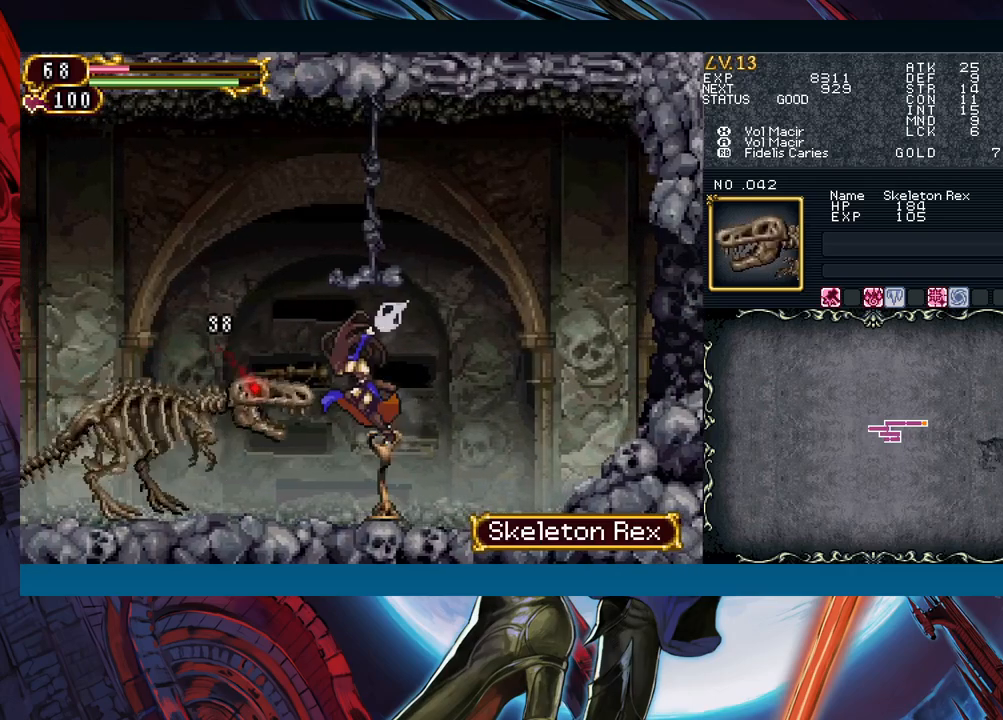
{"buttons": [], "left_stick": "center", "events": [[50, "A", "up"], [50, "B", "up"], [100, "left_stick", "right"], [233, "X", "down"], [383, "X", "up"], [500, "left_stick", "center"]]}
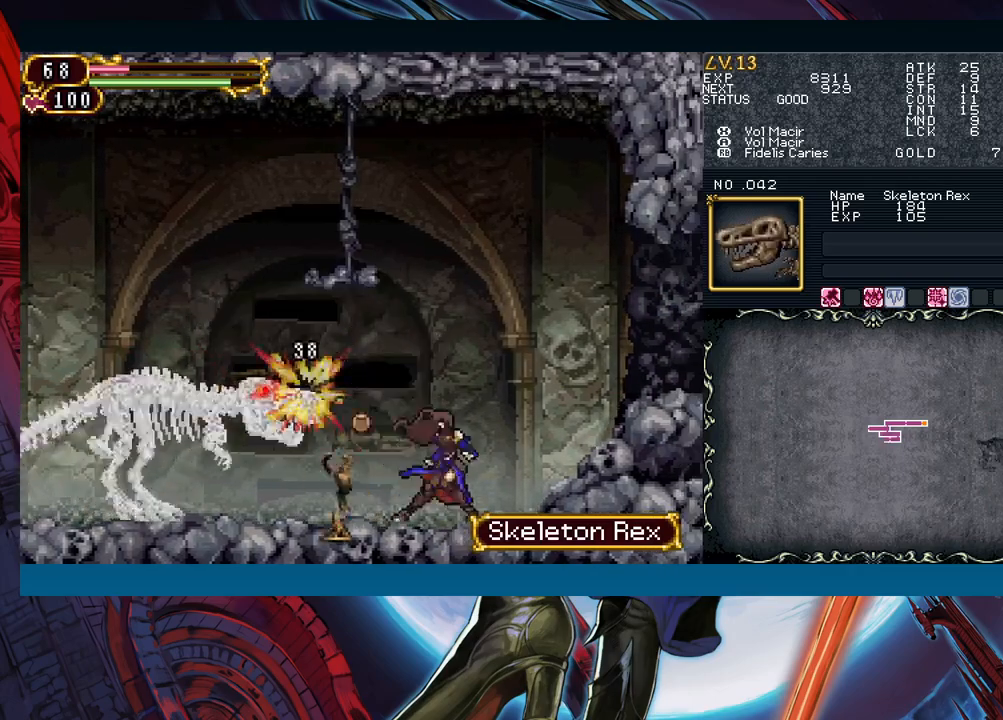
{"buttons": [], "left_stick": "right", "events": [[17, "left_stick", "left"], [67, "B", "down"], [83, "A", "down"], [133, "left_stick", "center"], [200, "A", "up"], [200, "B", "up"], [333, "left_stick", "right"]]}
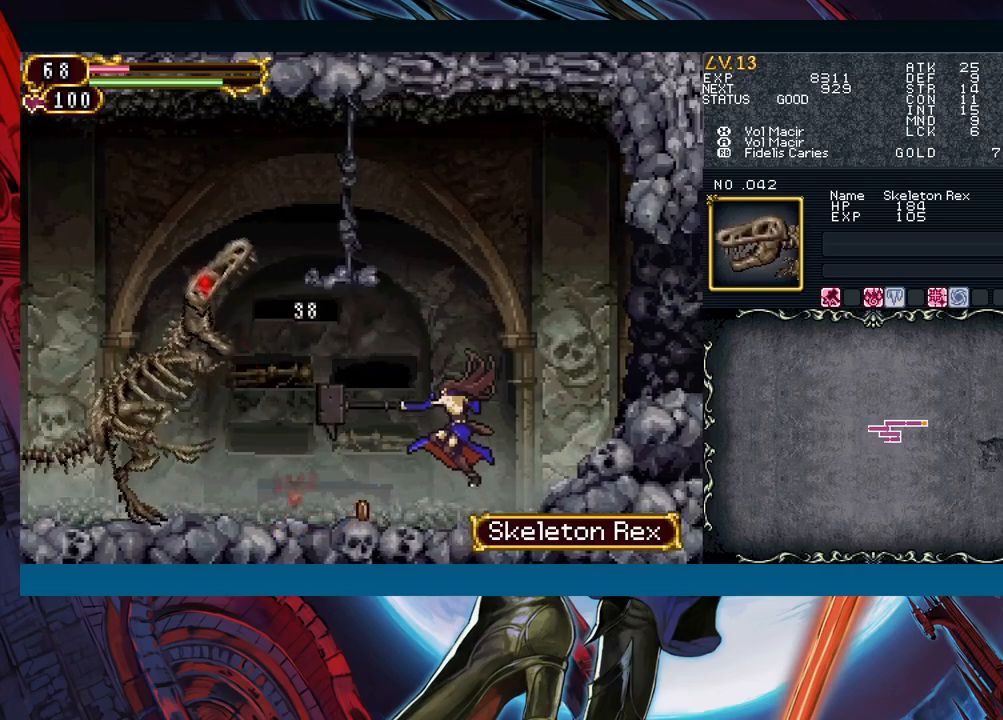
{"buttons": [], "left_stick": "right", "events": [[117, "B", "down"], [117, "left_stick", "left"], [150, "A", "down"], [183, "B", "up"], [233, "left_stick", "right"], [250, "A", "up"]]}
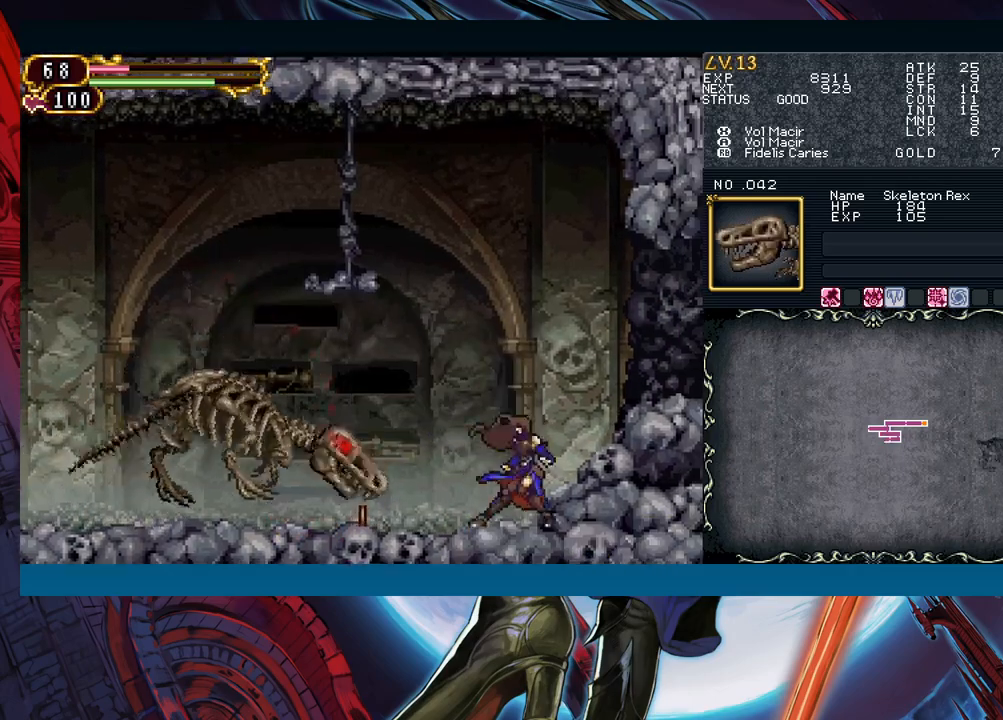
{"buttons": ["A", "B"], "left_stick": "center", "events": [[50, "B", "down"], [50, "left_stick", "left"], [83, "A", "down"], [117, "B", "up"], [117, "left_stick", "center"], [167, "A", "up"], [433, "B", "down"], [483, "A", "down"]]}
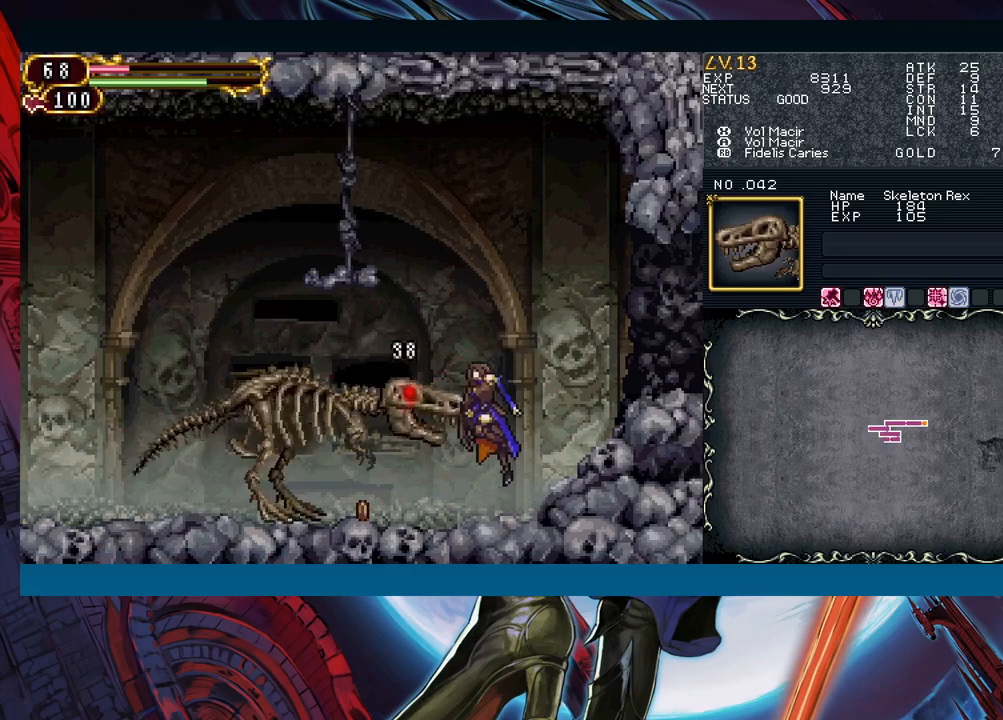
{"buttons": [], "left_stick": "left", "events": [[100, "A", "up"], [100, "B", "up"], [150, "left_stick", "right"], [467, "left_stick", "left"]]}
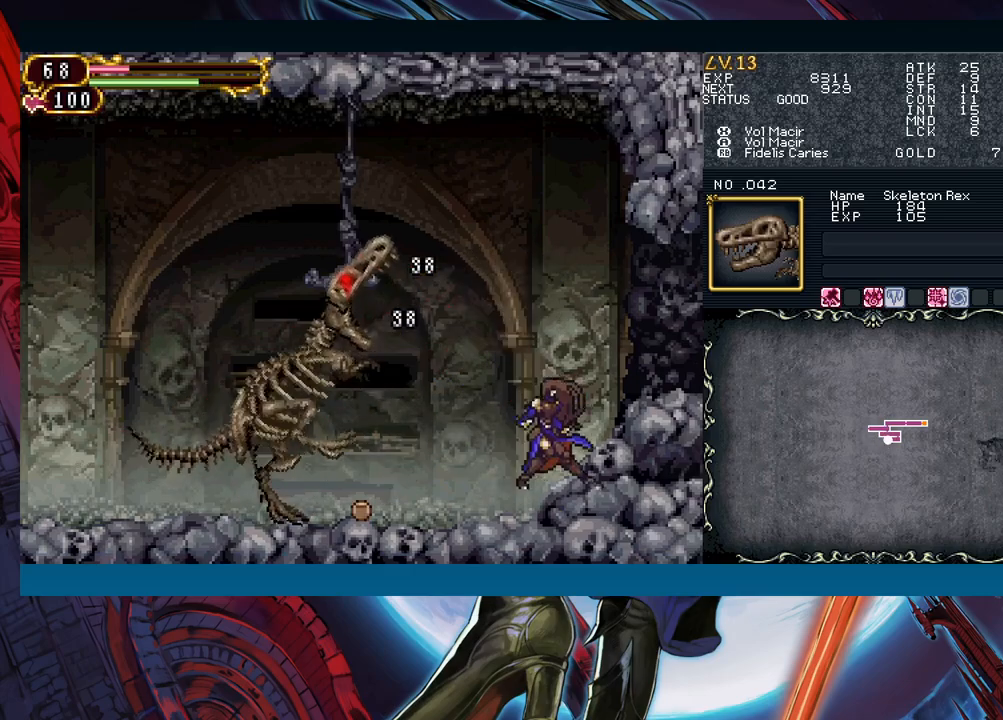
{"buttons": ["B"], "left_stick": "left", "events": [[17, "A", "down"], [17, "B", "down"], [67, "B", "up"], [83, "left_stick", "right"], [150, "A", "up"], [500, "B", "down"], [500, "left_stick", "left"]]}
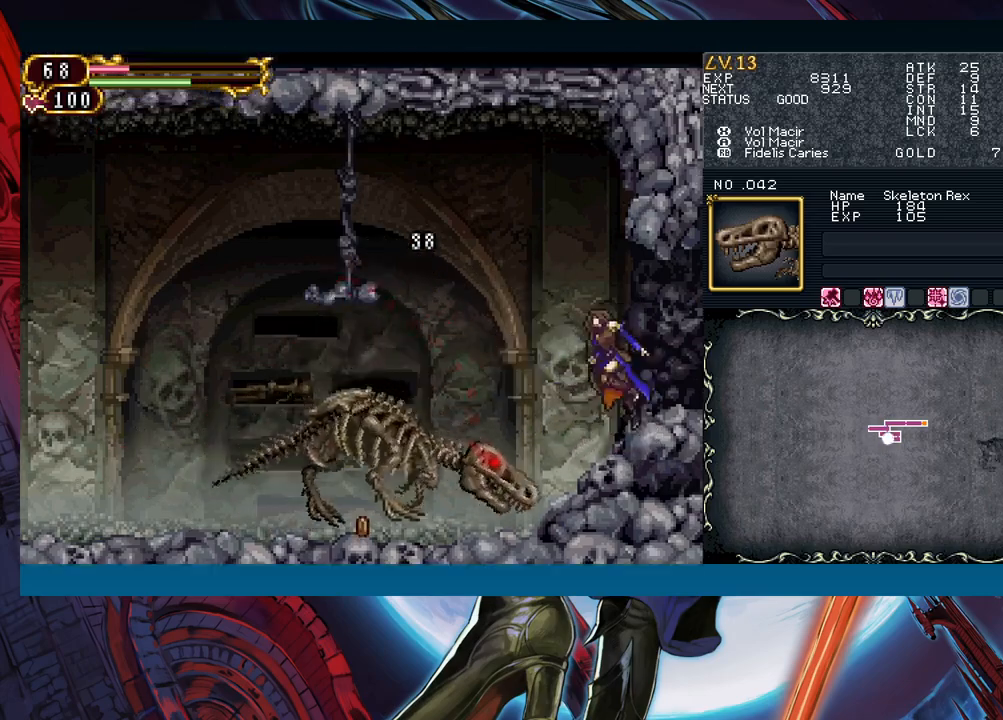
{"buttons": [], "left_stick": "center", "events": [[50, "A", "down"], [50, "B", "up"], [83, "left_stick", "right"], [133, "A", "up"], [183, "left_stick", "center"], [233, "left_stick", "right"], [500, "left_stick", "center"]]}
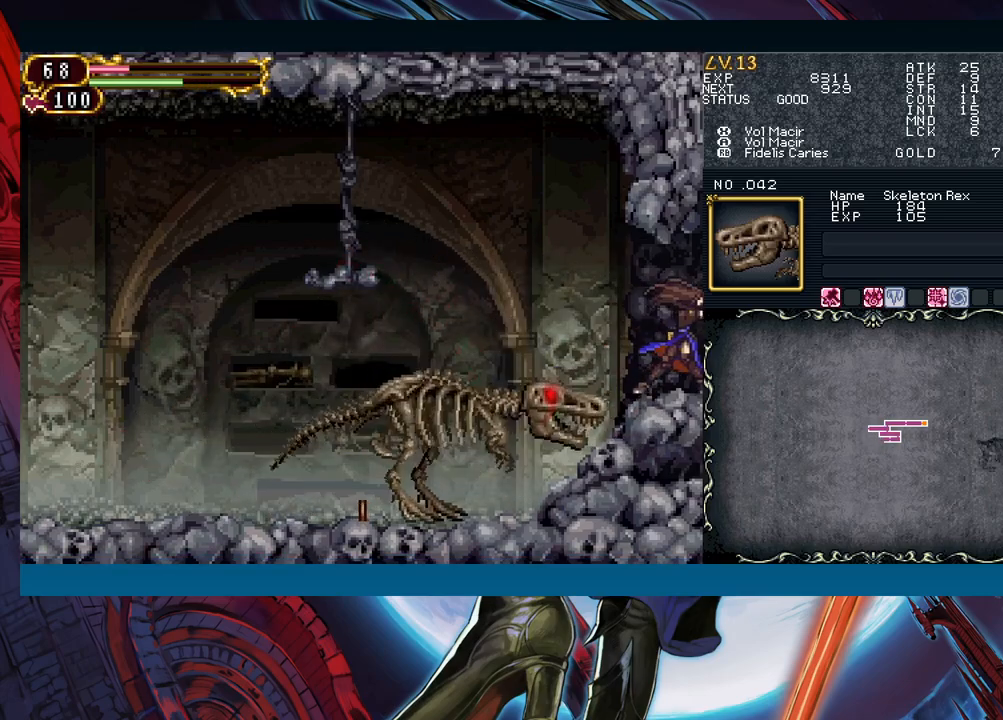
{"buttons": [], "left_stick": "left", "events": [[100, "left_stick", "right"], [317, "left_stick", "left"]]}
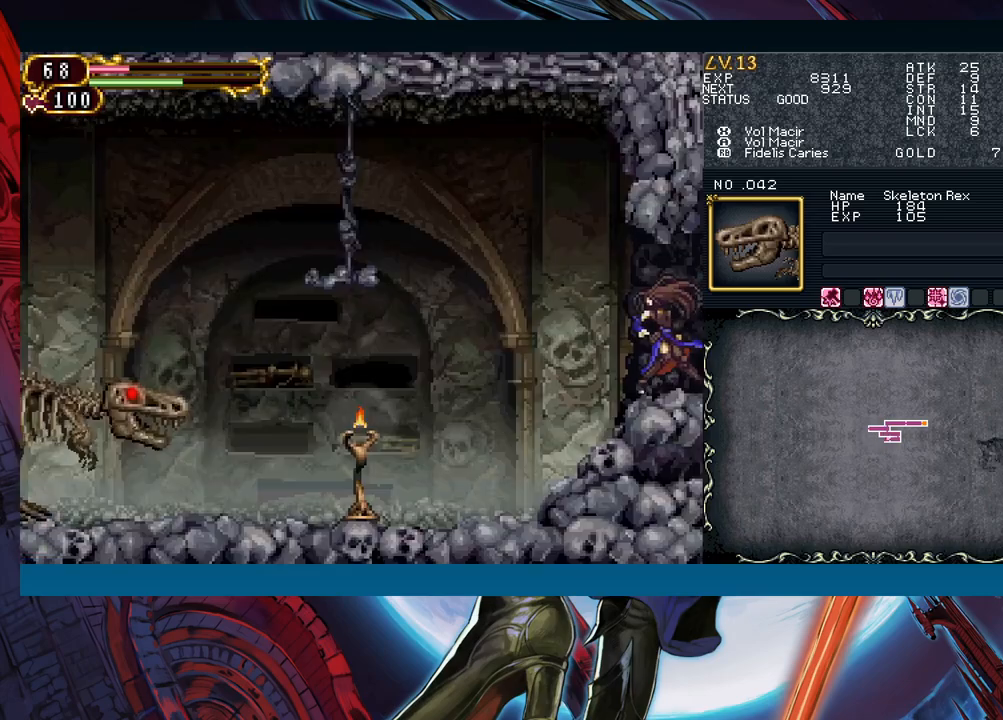
{"buttons": [], "left_stick": "left", "events": [[17, "left_stick", "right"], [117, "left_stick", "left"]]}
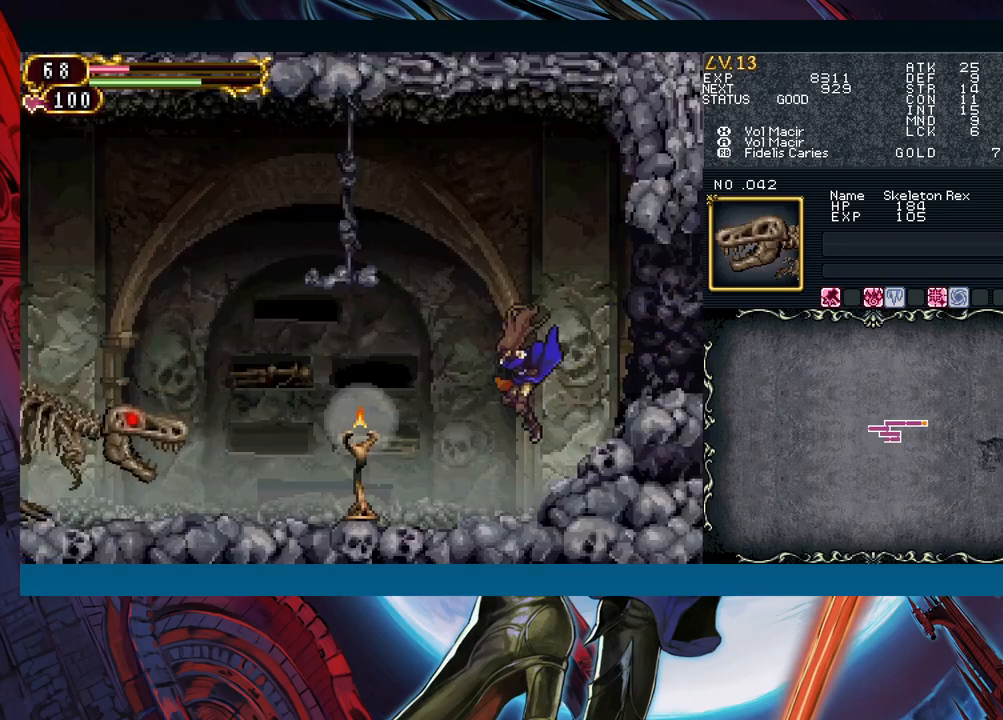
{"buttons": [], "left_stick": "left", "events": []}
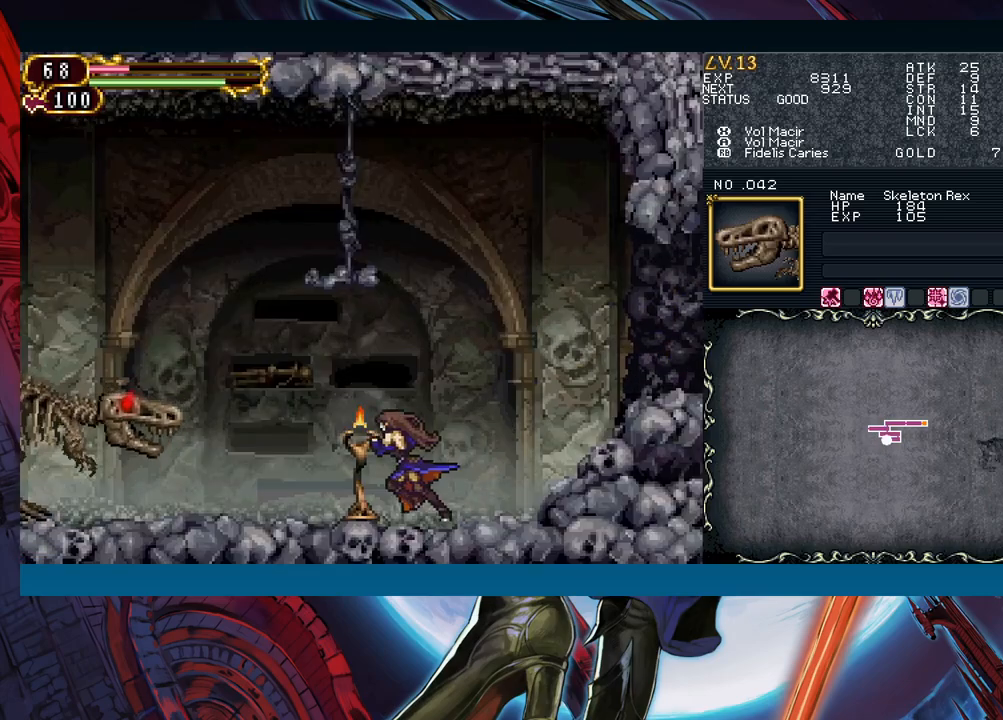
{"buttons": [], "left_stick": "right", "events": [[233, "B", "down"], [250, "A", "down"], [367, "A", "up"], [400, "B", "up"], [483, "left_stick", "right"]]}
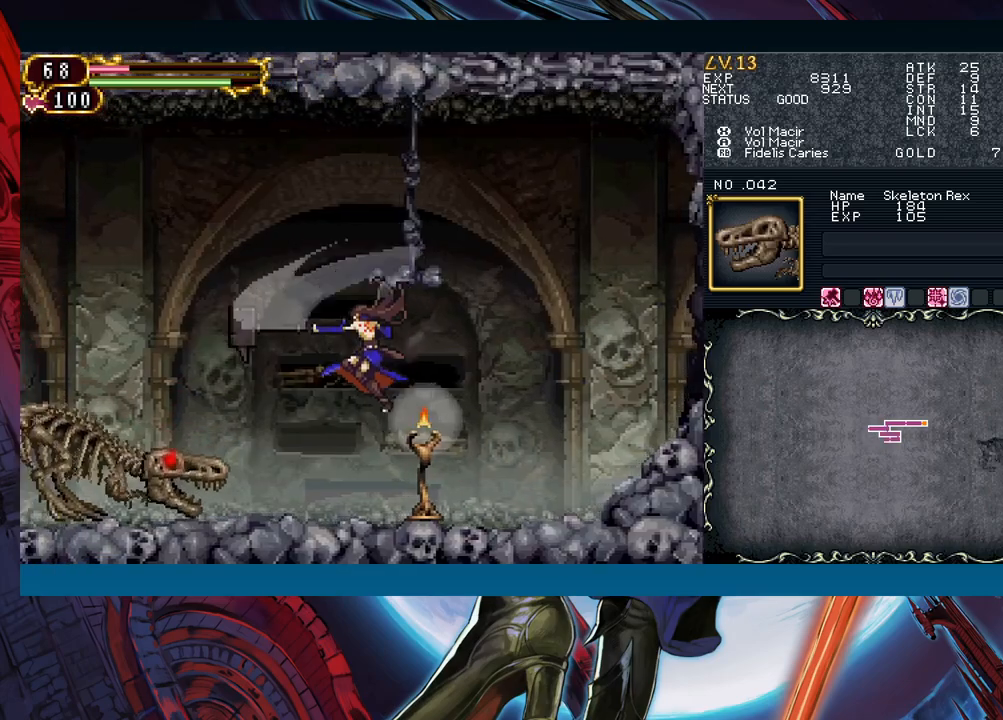
{"buttons": [], "left_stick": "right", "events": [[317, "left_stick", "left"], [400, "B", "down"], [417, "B", "up"], [417, "left_stick", "right"]]}
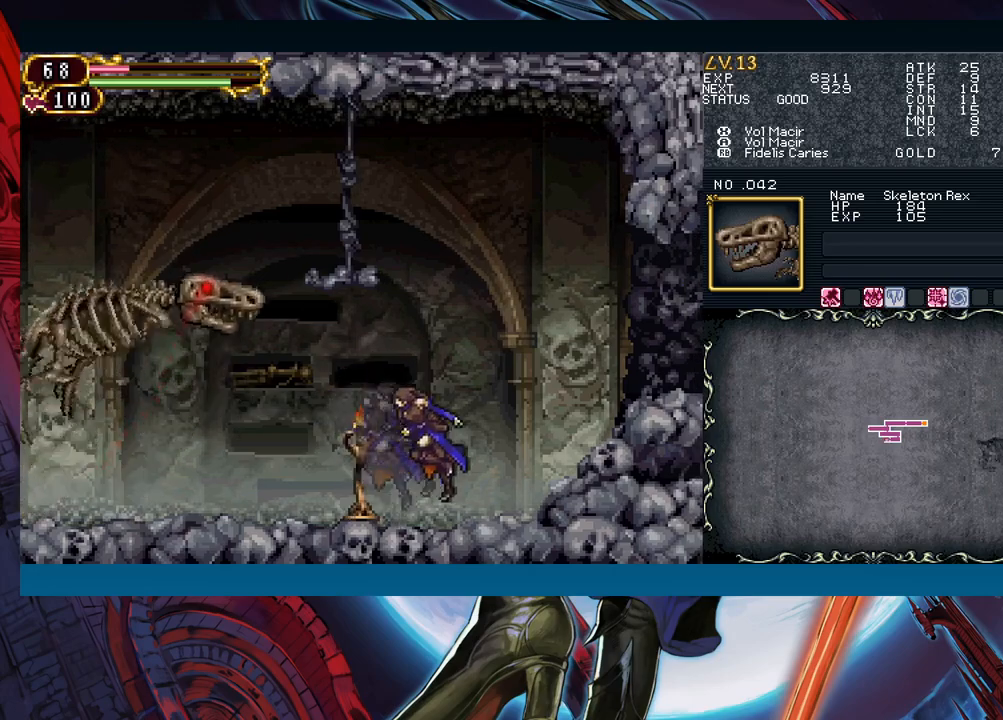
{"buttons": [], "left_stick": "down-right", "events": [[133, "left_stick", "left"], [200, "B", "down"], [233, "B", "up"], [233, "left_stick", "down-right"], [383, "left_stick", "left"], [433, "B", "down"], [467, "B", "up"], [467, "left_stick", "down-right"]]}
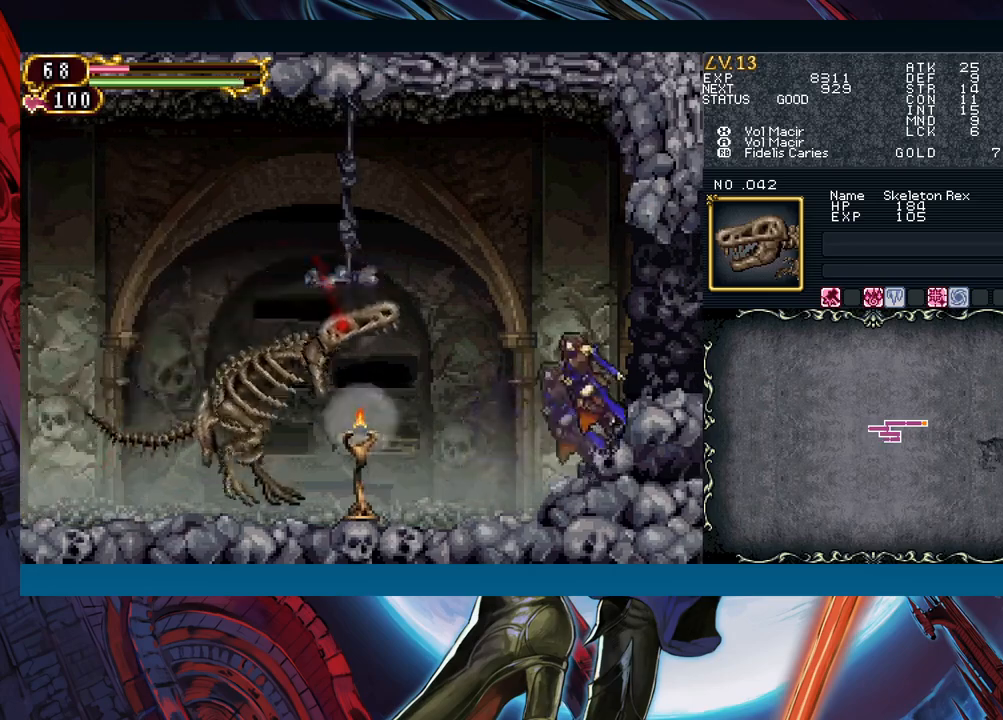
{"buttons": [], "left_stick": "right", "events": [[83, "left_stick", "left"], [183, "B", "down"], [183, "left_stick", "right"], [217, "B", "up"]]}
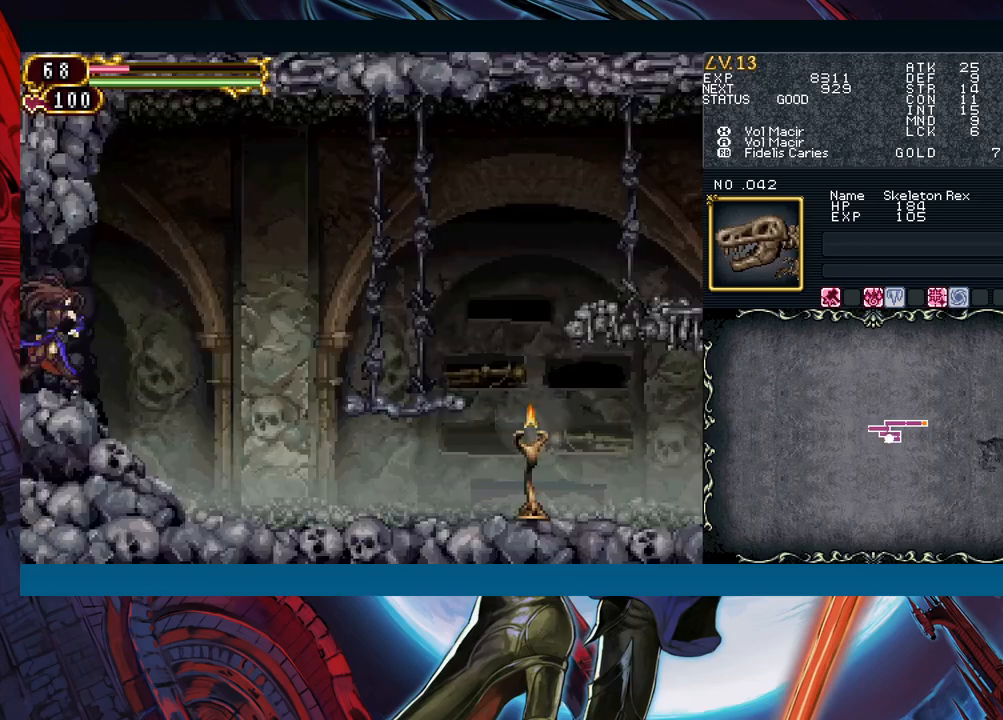
{"buttons": [], "left_stick": "left", "events": [[67, "left_stick", "left"], [217, "left_stick", "right"], [283, "B", "down"], [300, "B", "up"], [317, "left_stick", "left"]]}
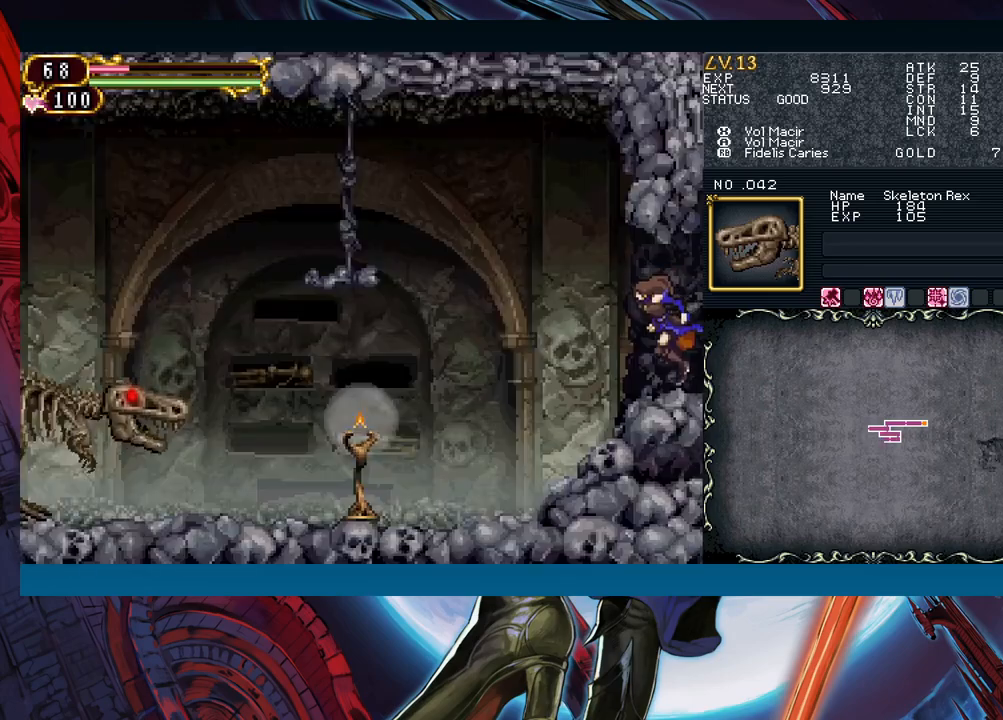
{"buttons": [], "left_stick": "left", "events": [[200, "left_stick", "right"], [283, "B", "down"], [300, "B", "up"], [300, "left_stick", "left"]]}
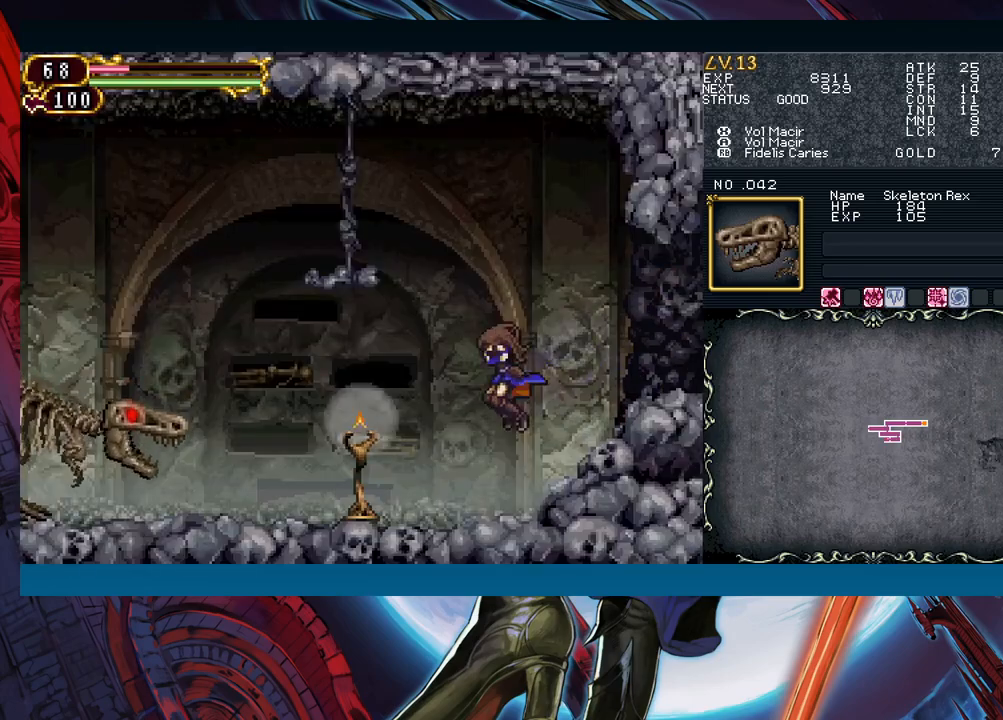
{"buttons": ["B"], "left_stick": "left", "events": [[117, "left_stick", "right"], [200, "B", "down"], [200, "left_stick", "left"], [217, "B", "up"], [400, "left_stick", "right"], [483, "left_stick", "left"], [500, "B", "down"]]}
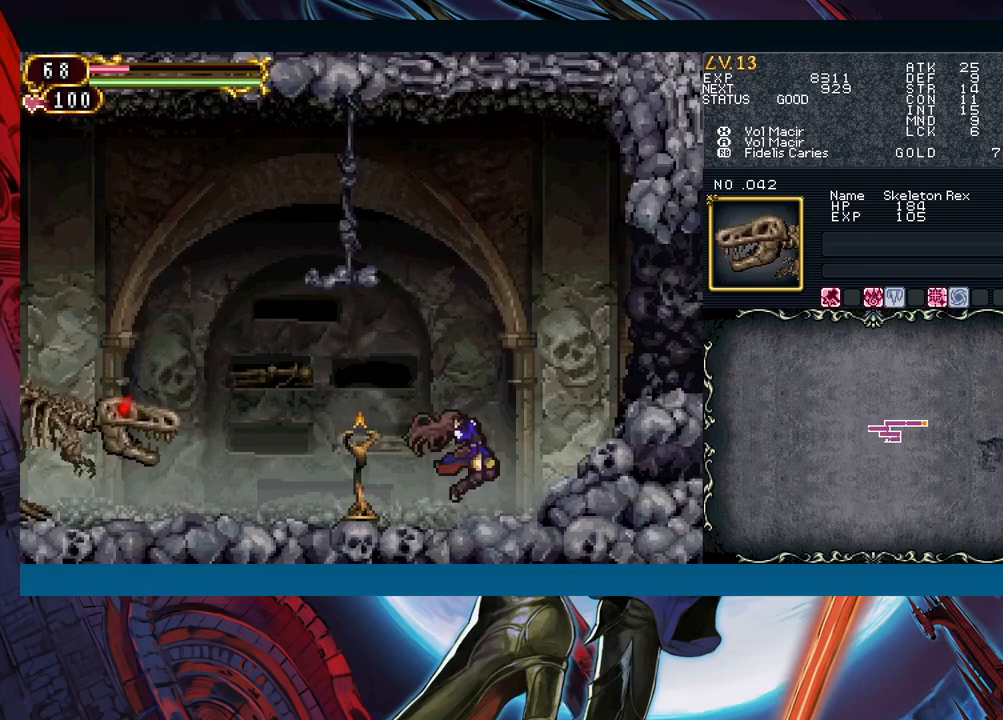
{"buttons": [], "left_stick": "left", "events": [[33, "B", "up"]]}
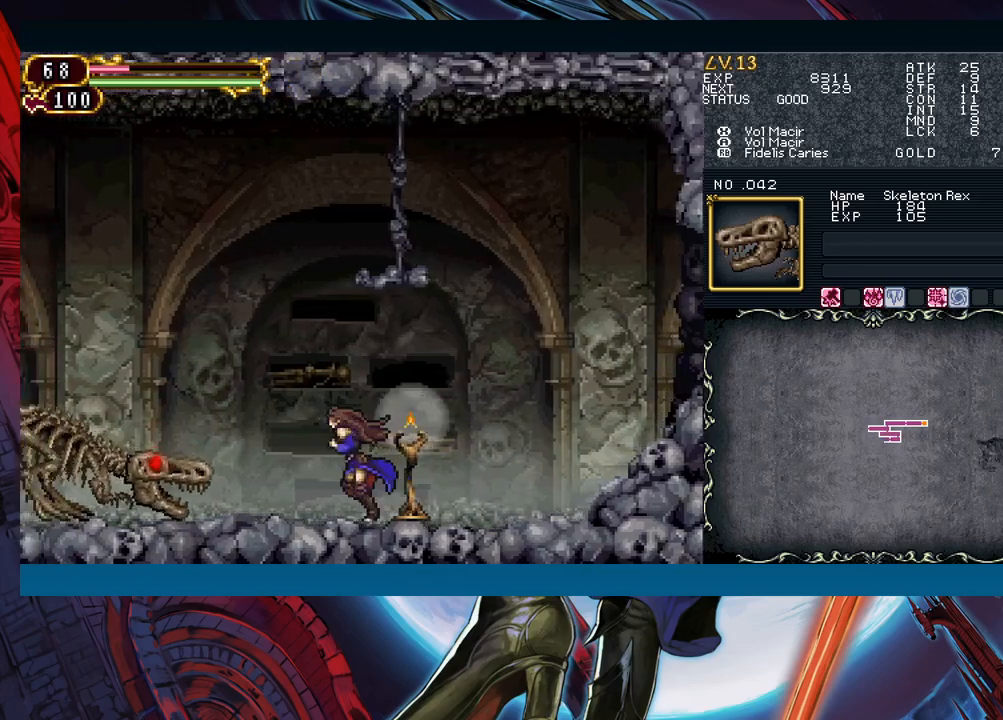
{"buttons": ["B"], "left_stick": "down-left", "events": [[450, "left_stick", "down-left"], [500, "B", "down"]]}
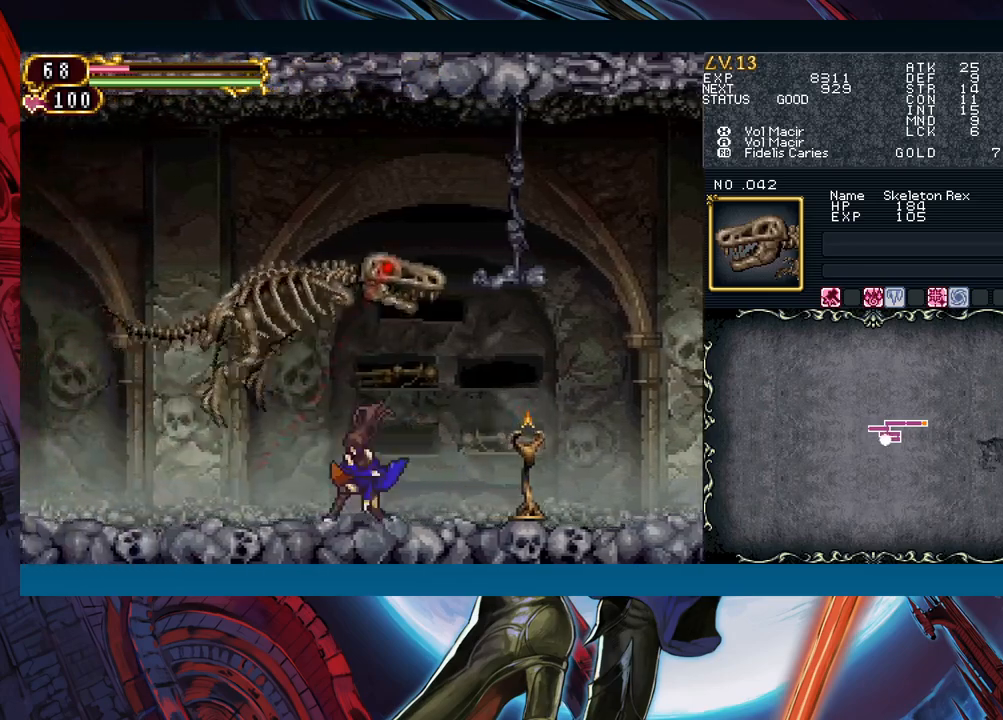
{"buttons": [], "left_stick": "left", "events": [[100, "B", "up"], [283, "left_stick", "center"], [383, "left_stick", "left"]]}
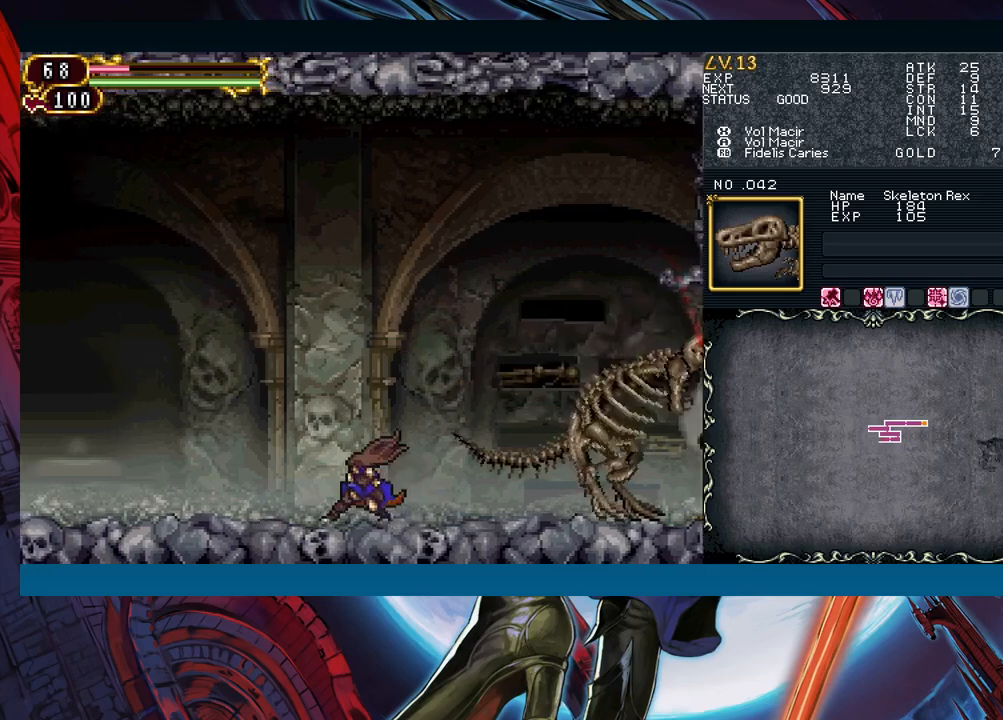
{"buttons": [], "left_stick": "right", "events": [[150, "left_stick", "right"], [217, "B", "down"], [250, "left_stick", "left"], [283, "B", "up"], [483, "left_stick", "right"]]}
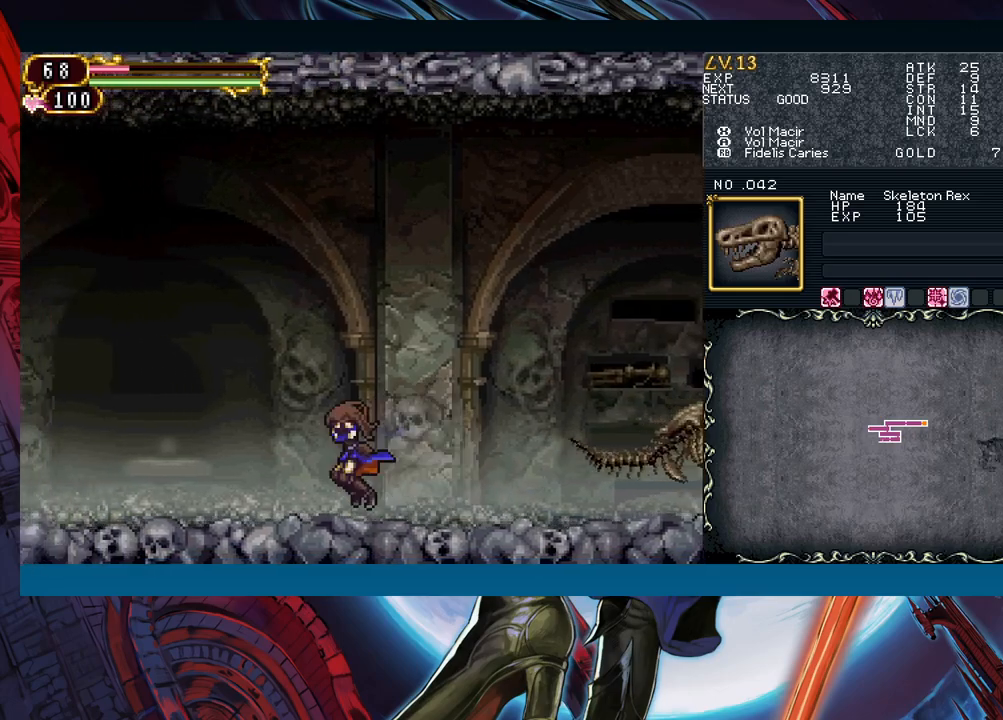
{"buttons": ["A", "B"], "left_stick": "right", "events": [[67, "B", "down"], [67, "left_stick", "left"], [83, "B", "up"], [417, "B", "down"], [450, "A", "down"], [500, "left_stick", "right"]]}
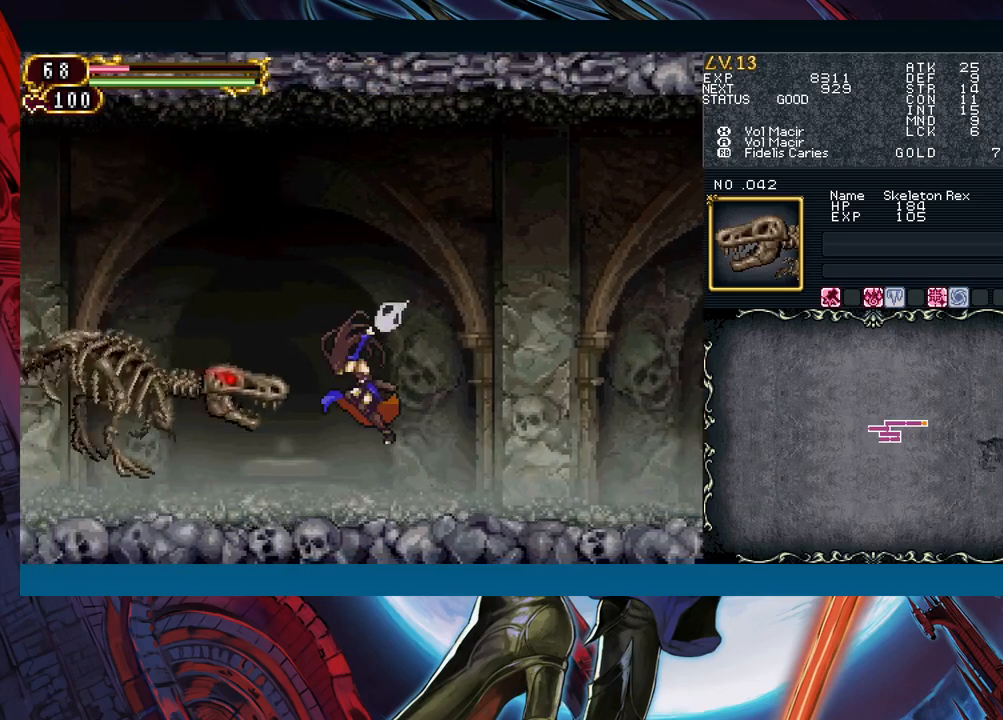
{"buttons": [], "left_stick": "right", "events": [[17, "B", "up"], [33, "A", "up"], [250, "X", "down"], [367, "X", "up"]]}
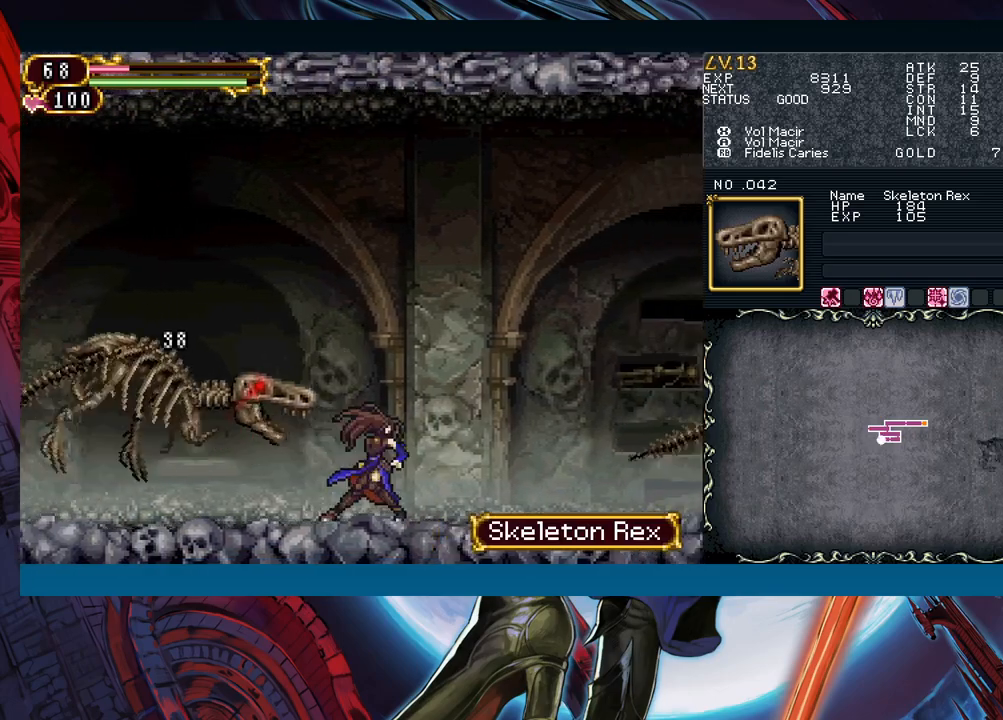
{"buttons": ["Y", "R1"], "left_stick": "center"}
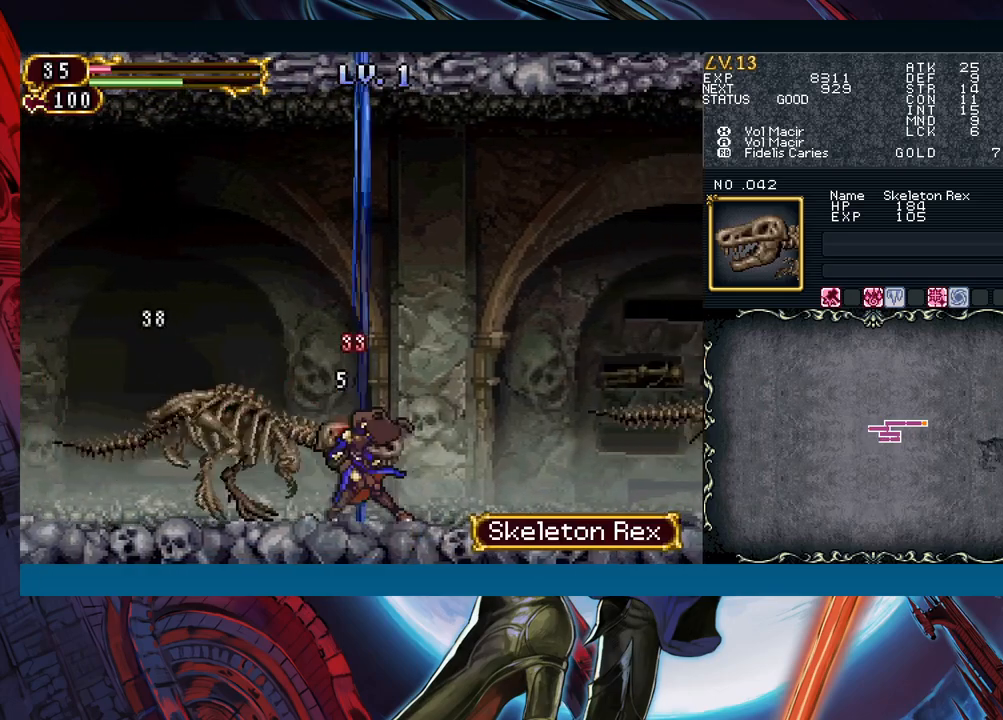
{"buttons": ["B"], "left_stick": "left"}
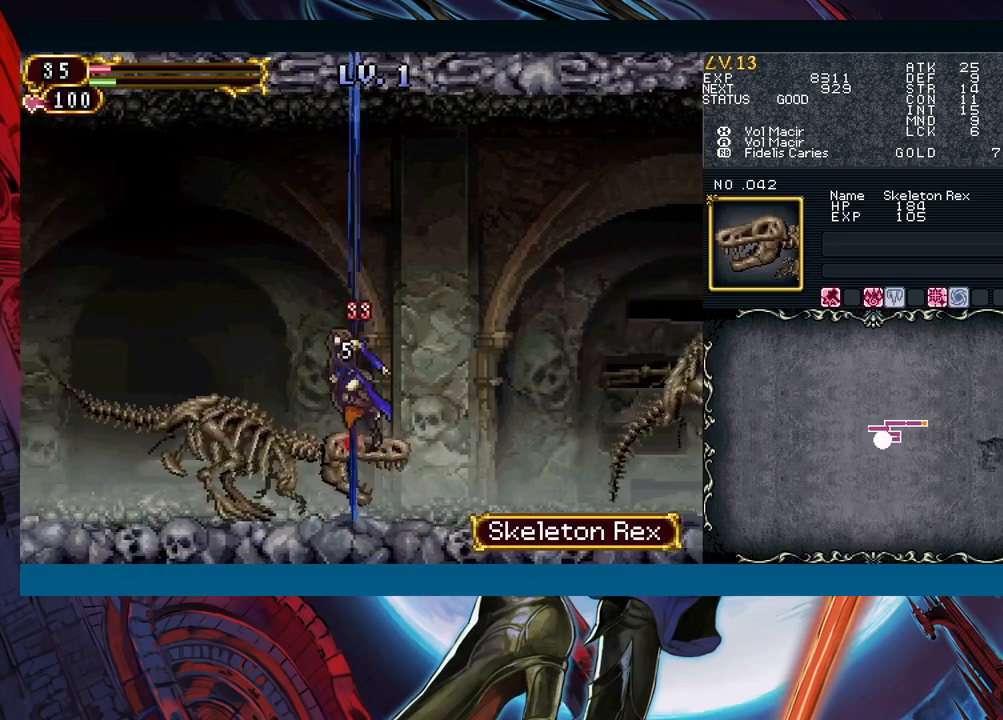
{"buttons": [], "left_stick": "left", "events": [[17, "left_stick", "center"], [50, "left_stick", "right"], [417, "B", "up"], [417, "left_stick", "center"], [467, "left_stick", "left"]]}
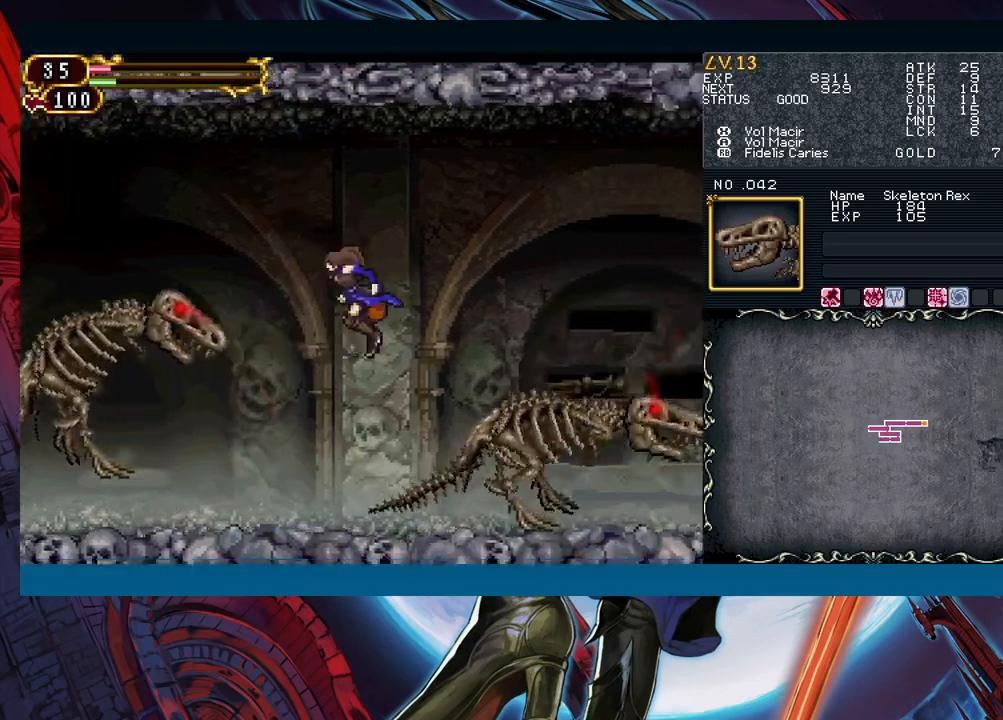
{"buttons": ["A", "B"], "left_stick": "left", "events": [[383, "B", "down"], [400, "A", "down"]]}
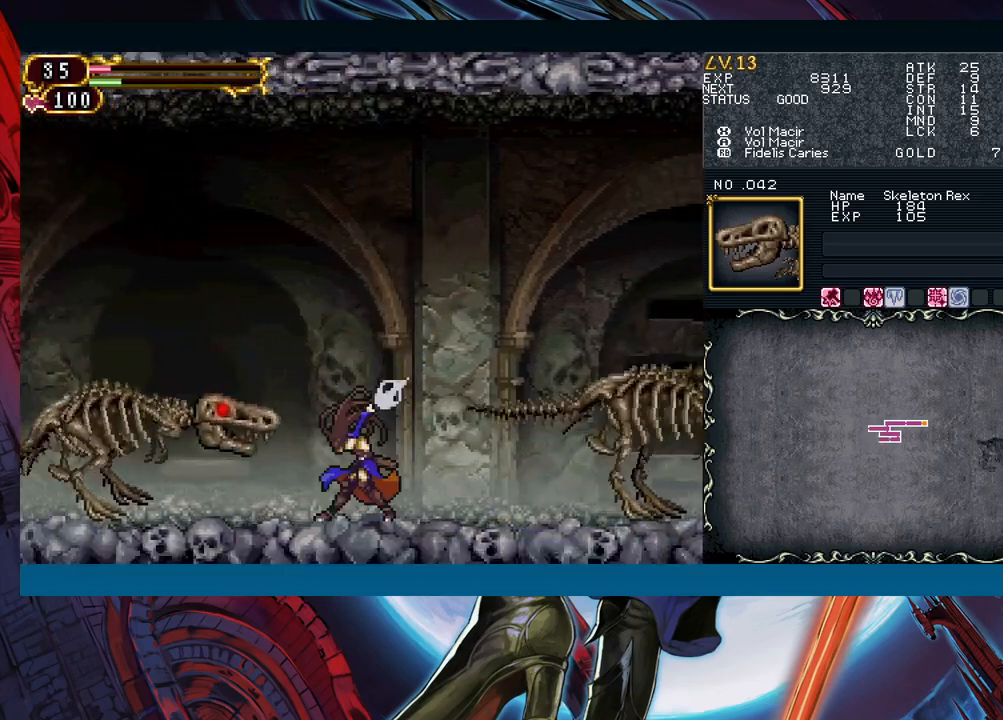
{"buttons": [], "left_stick": "center", "events": [[17, "A", "up"], [17, "B", "up"], [17, "left_stick", "center"]]}